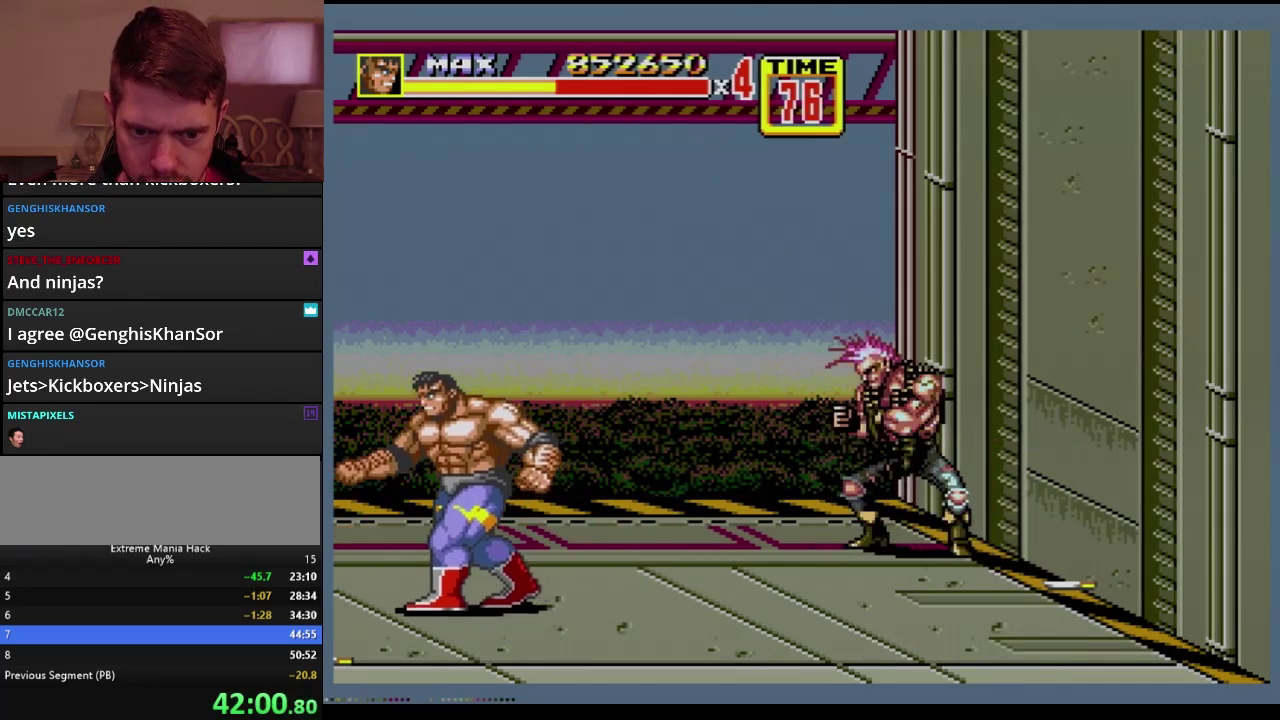
Gameplay with a controller (Xbox layout); each line is a JSON object with the inputs held at the frame after it. "events" lists button and stick changes between this image and that frame as [ms after this image, input, new state], when the widget could be followed in between. Not read: L1 L2 L3 R1 R2 R3.
{"buttons": ["DPAD_UP", "DPAD_RIGHT"], "events": [[483, "DPAD_LEFT", "up"], [500, "DPAD_RIGHT", "down"]]}
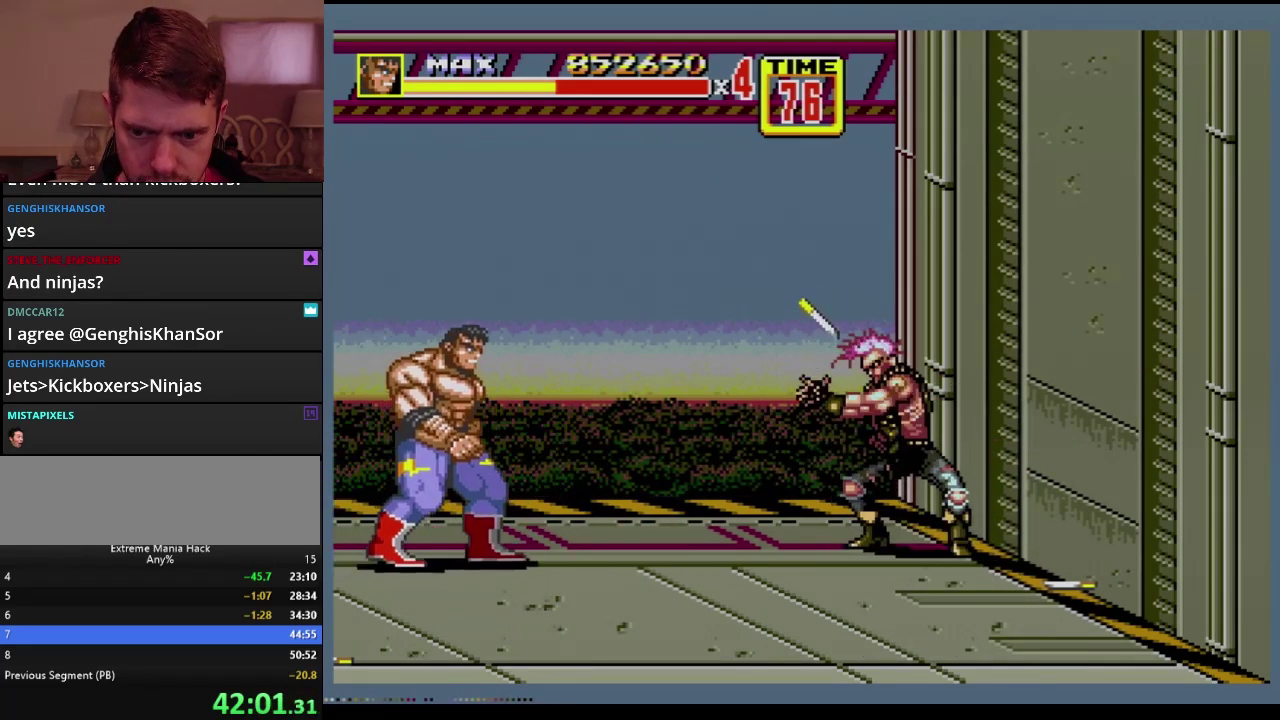
{"buttons": [], "events": [[100, "DPAD_UP", "up"], [117, "DPAD_RIGHT", "up"]]}
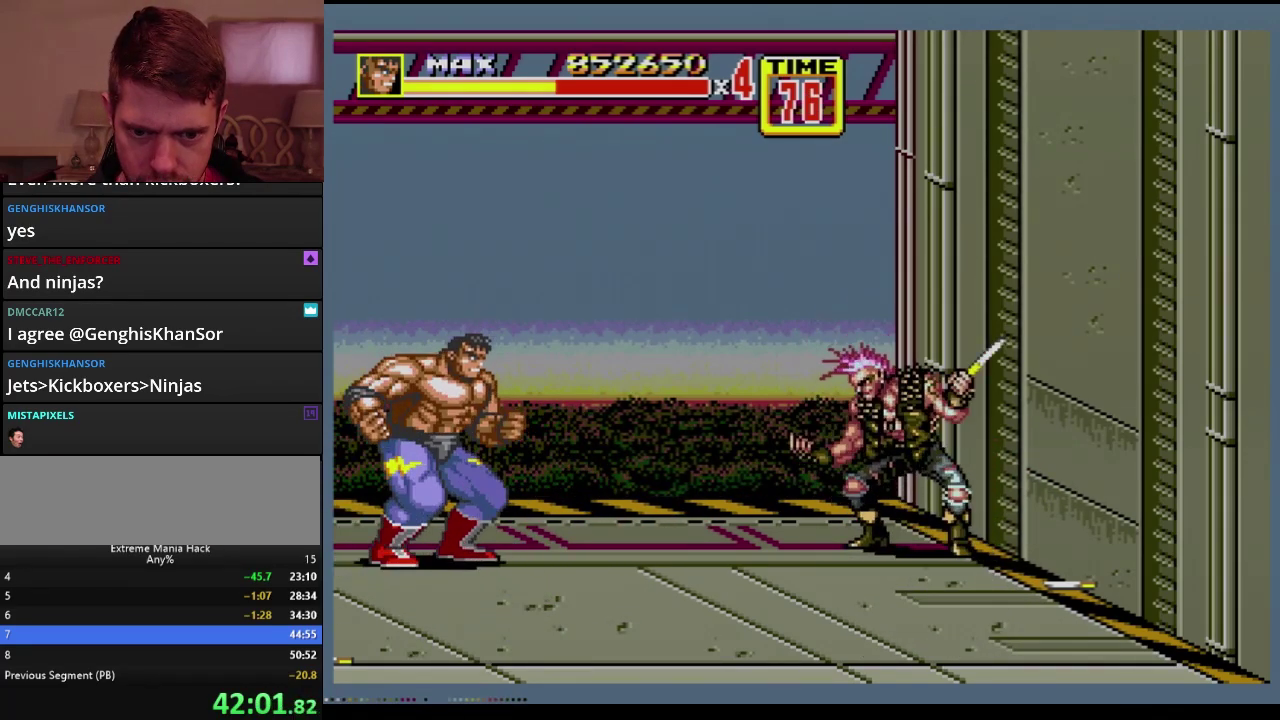
{"buttons": [], "events": []}
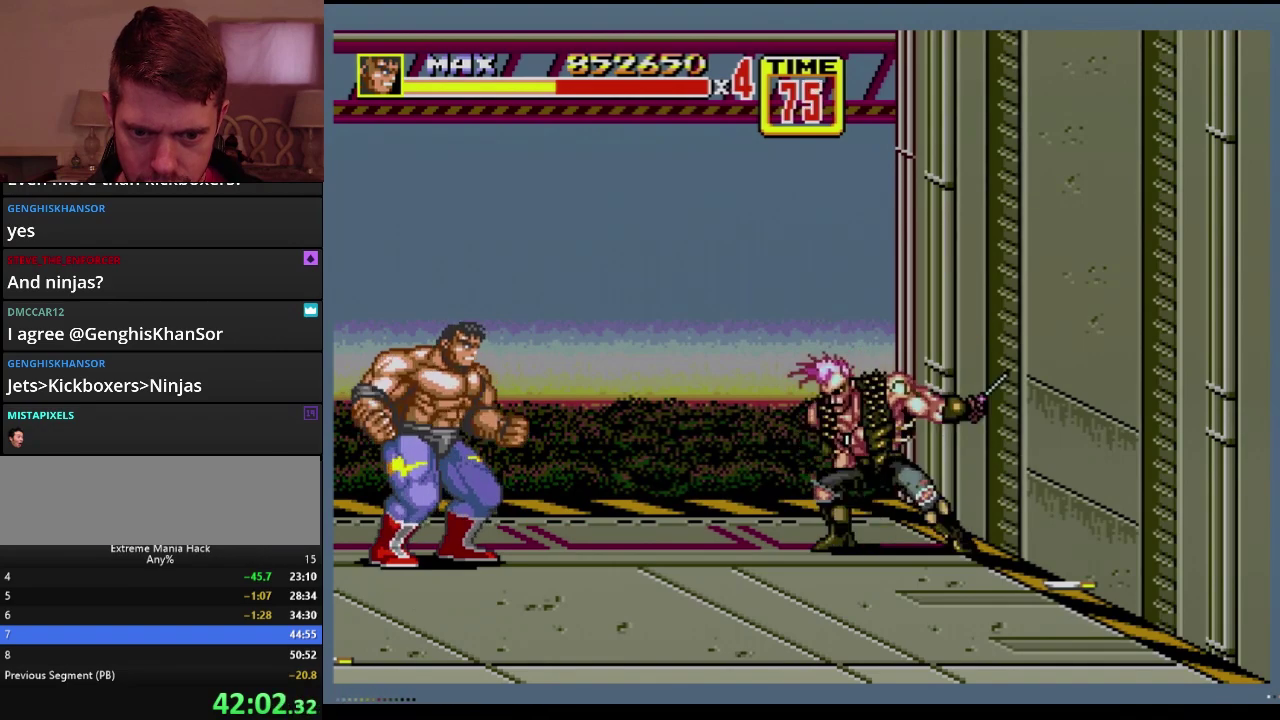
{"buttons": [], "events": [[200, "A", "down"], [317, "A", "up"]]}
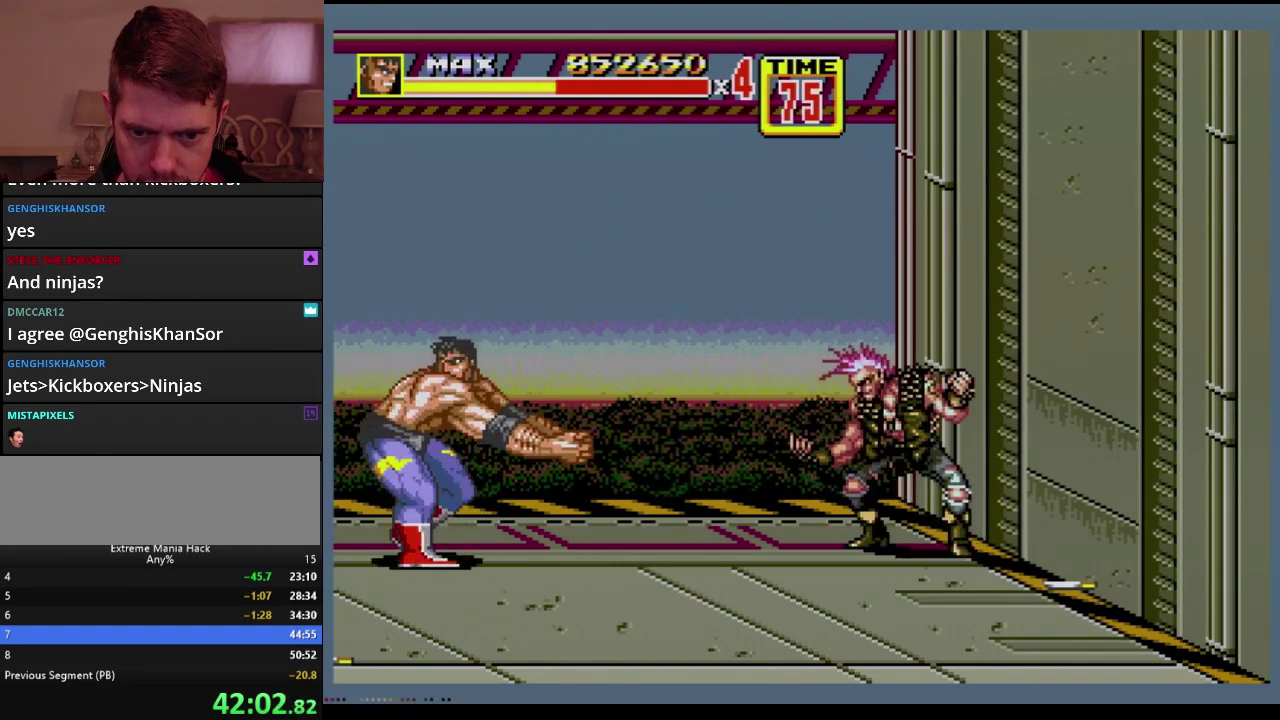
{"buttons": ["DPAD_DOWN", "DPAD_RIGHT"], "events": [[183, "DPAD_RIGHT", "down"], [217, "DPAD_DOWN", "down"]]}
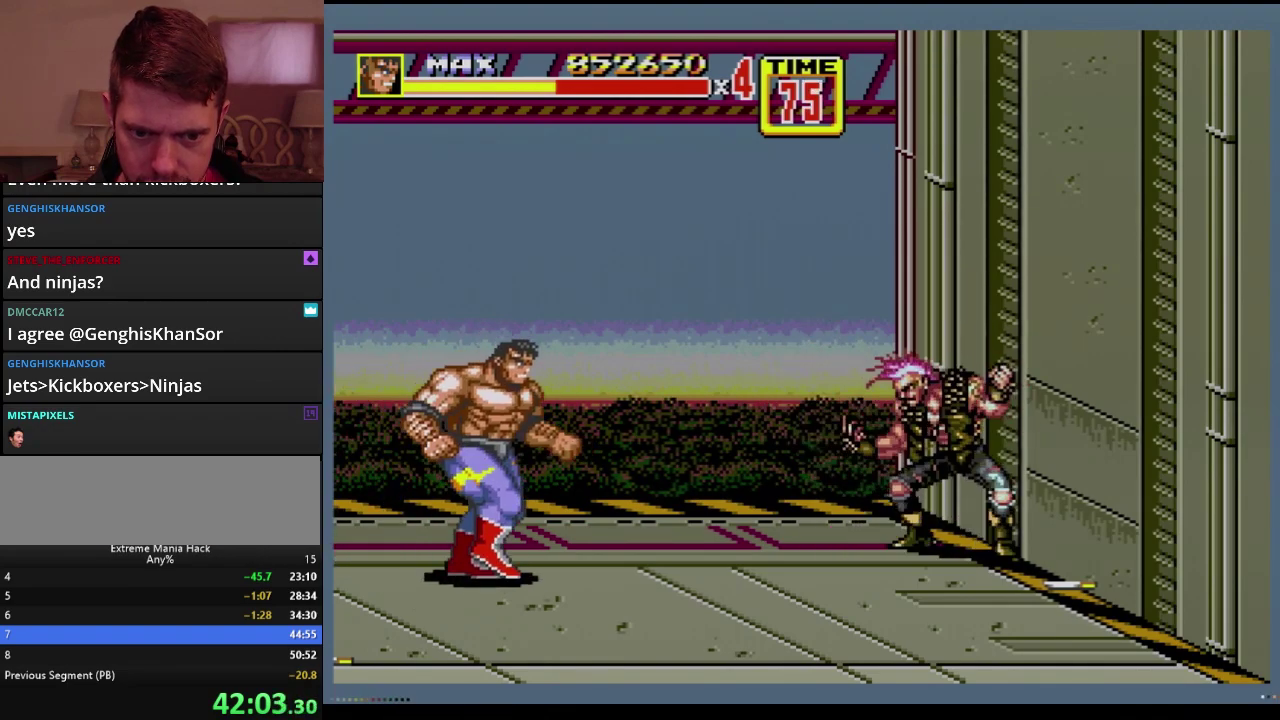
{"buttons": ["DPAD_RIGHT"], "events": [[167, "DPAD_DOWN", "up"], [217, "DPAD_RIGHT", "up"], [334, "DPAD_UP", "down"], [451, "DPAD_RIGHT", "down"], [484, "DPAD_UP", "up"]]}
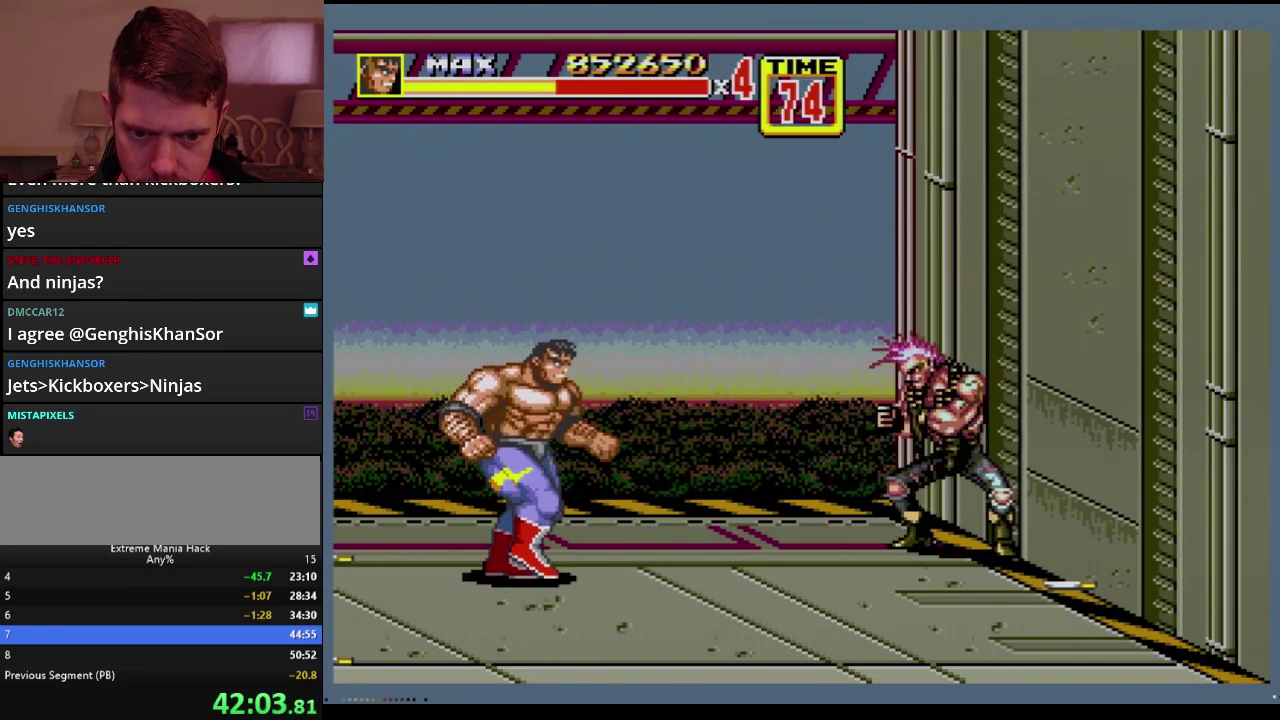
{"buttons": ["DPAD_UP", "DPAD_RIGHT"], "events": [[16, "DPAD_DOWN", "down"], [16, "DPAD_RIGHT", "up"], [166, "DPAD_LEFT", "down"], [250, "DPAD_LEFT", "up"], [267, "DPAD_RIGHT", "down"], [283, "DPAD_DOWN", "up"], [300, "DPAD_UP", "down"]]}
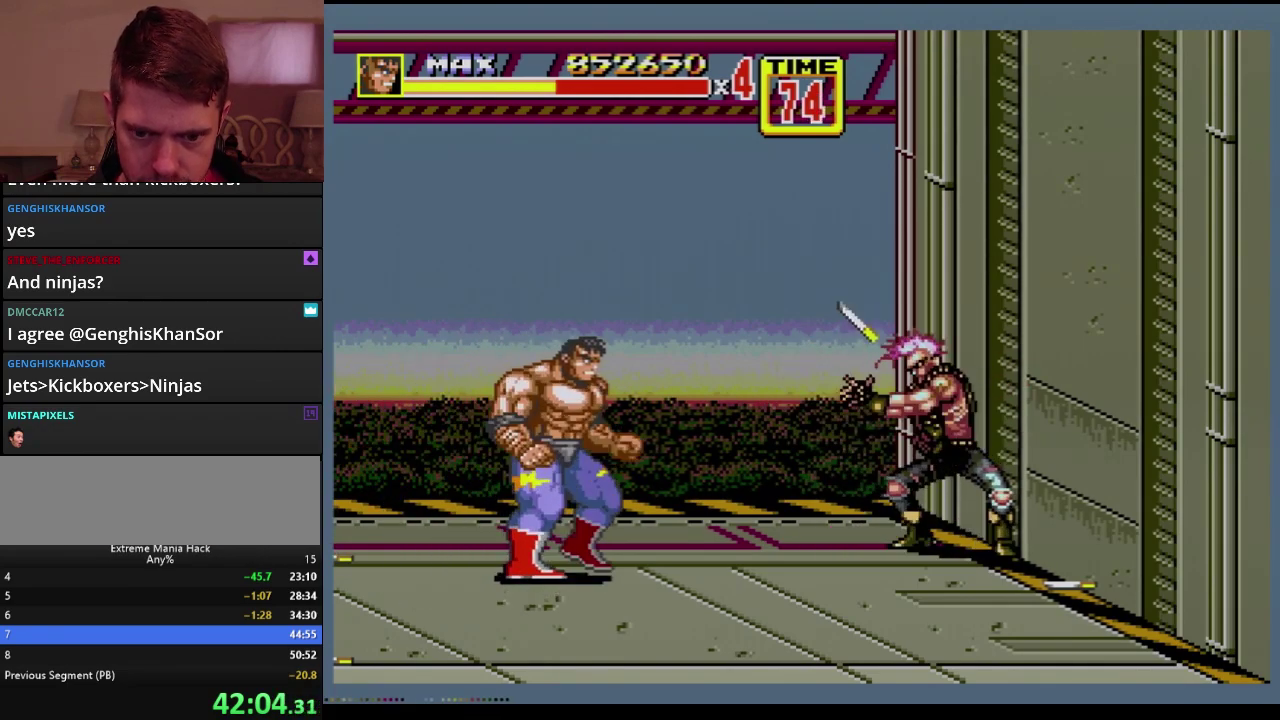
{"buttons": ["B", "DPAD_RIGHT"], "events": [[67, "DPAD_RIGHT", "up"], [84, "DPAD_UP", "up"], [267, "DPAD_RIGHT", "down"], [300, "B", "down"]]}
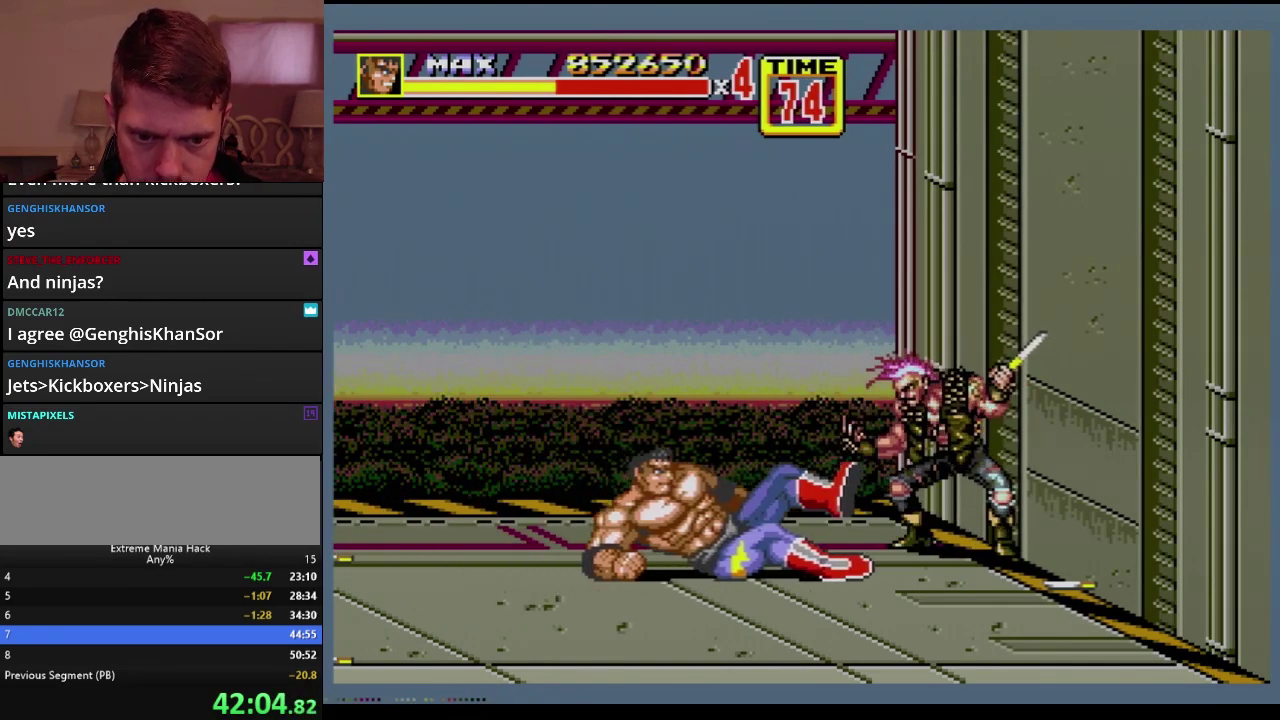
{"buttons": [], "events": [[83, "DPAD_RIGHT", "up"], [183, "B", "up"], [350, "DPAD_RIGHT", "down"], [367, "DPAD_UP", "down"], [417, "DPAD_RIGHT", "up"], [417, "DPAD_UP", "up"]]}
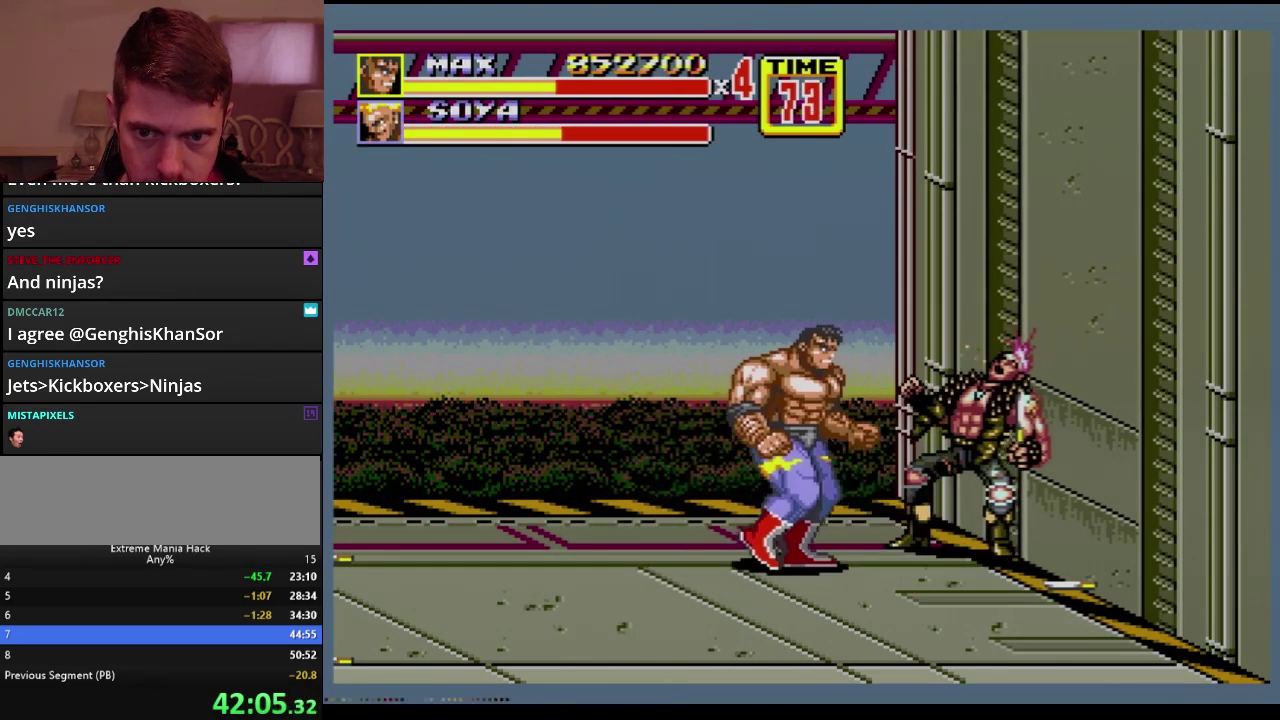
{"buttons": ["B"], "events": [[17, "DPAD_RIGHT", "down"], [17, "DPAD_UP", "down"], [100, "B", "down"], [401, "DPAD_UP", "up"], [434, "DPAD_RIGHT", "up"]]}
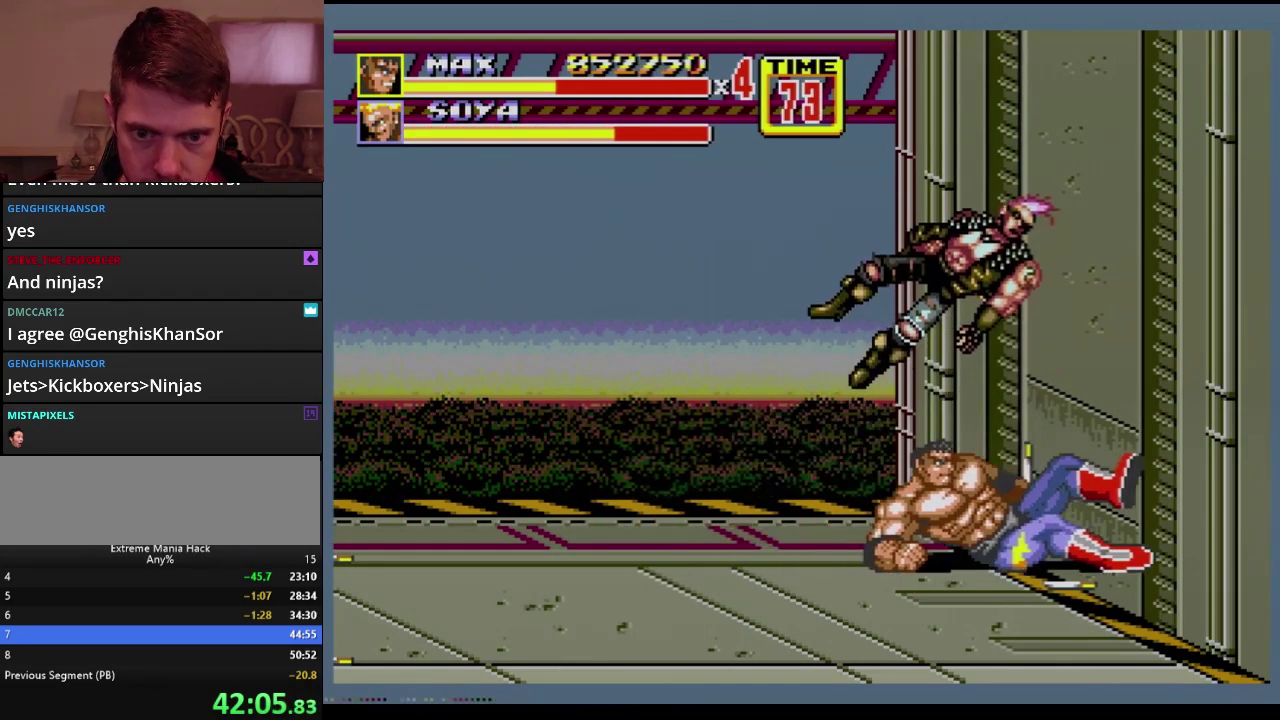
{"buttons": ["DPAD_LEFT"], "events": [[33, "B", "up"], [217, "DPAD_LEFT", "down"], [350, "DPAD_UP", "down"], [467, "DPAD_UP", "up"]]}
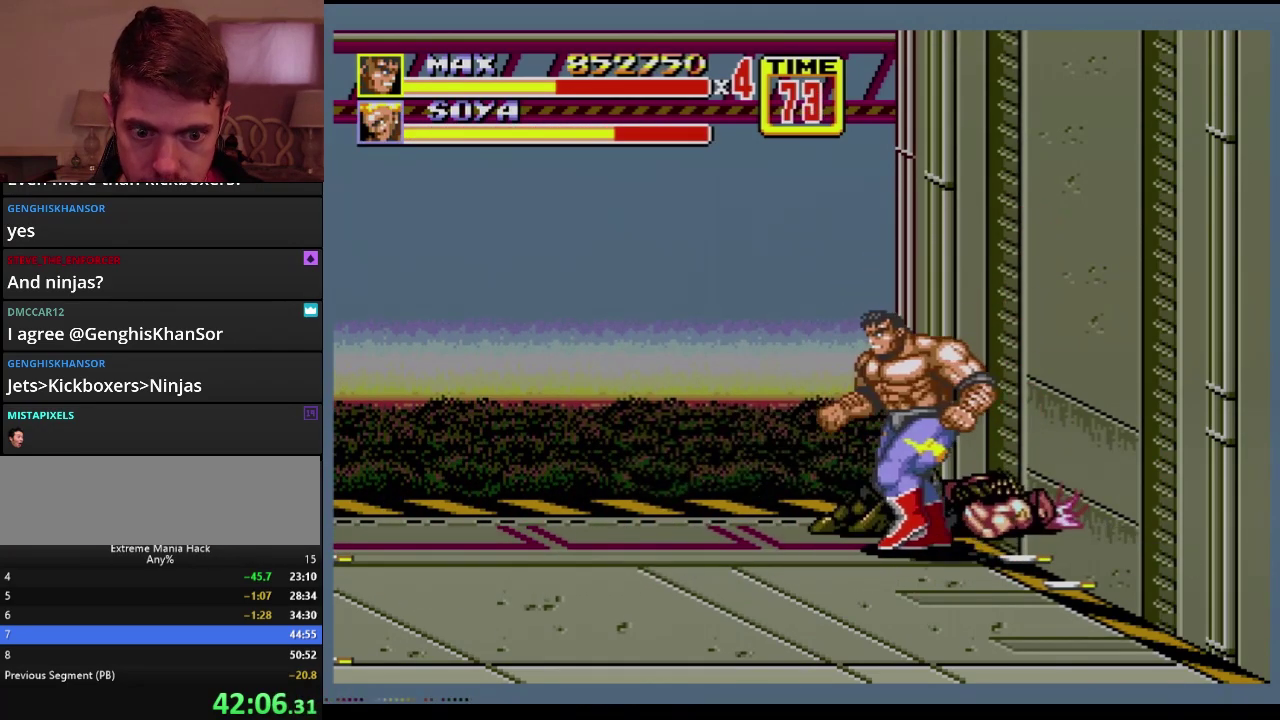
{"buttons": ["C", "DPAD_DOWN", "DPAD_RIGHT"], "events": [[267, "DPAD_LEFT", "up"], [350, "DPAD_RIGHT", "down"], [417, "C", "down"], [484, "DPAD_DOWN", "down"]]}
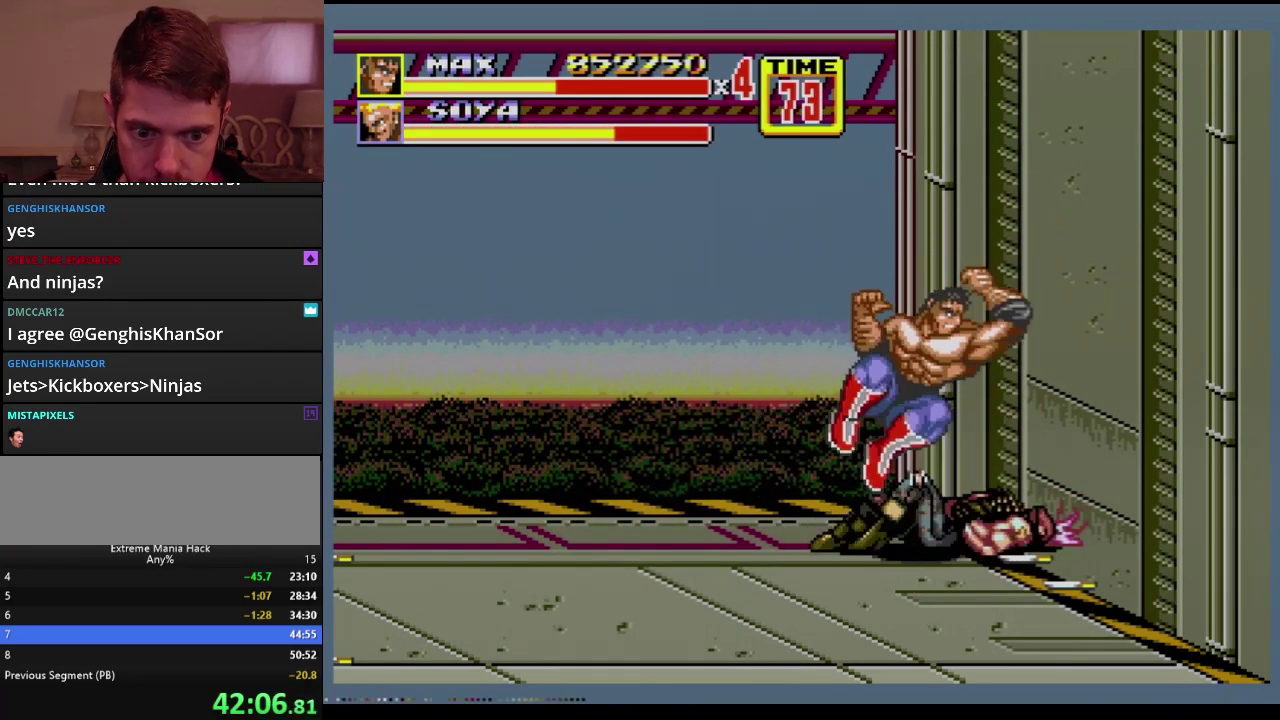
{"buttons": ["DPAD_DOWN", "DPAD_LEFT"], "events": [[33, "C", "up"], [83, "B", "down"], [200, "DPAD_RIGHT", "up"], [217, "B", "up"], [267, "DPAD_DOWN", "up"], [383, "DPAD_DOWN", "down"], [417, "DPAD_LEFT", "down"]]}
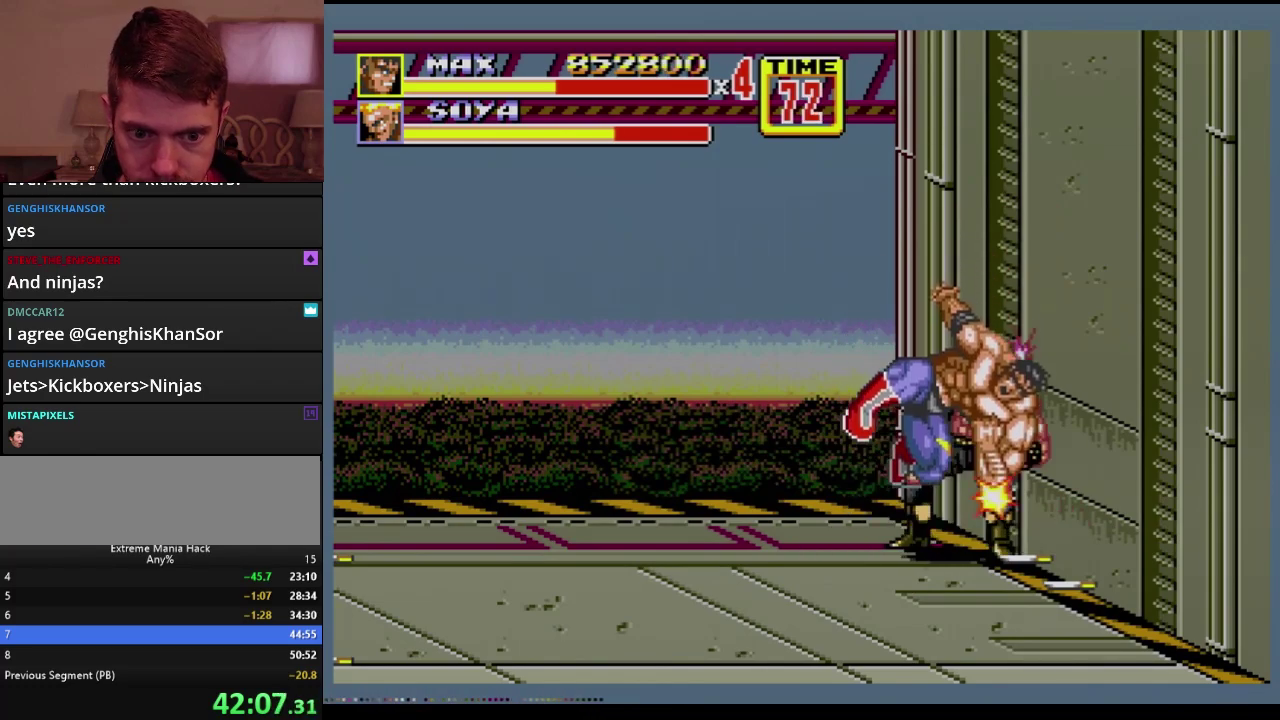
{"buttons": ["DPAD_LEFT"], "events": [[84, "DPAD_DOWN", "up"]]}
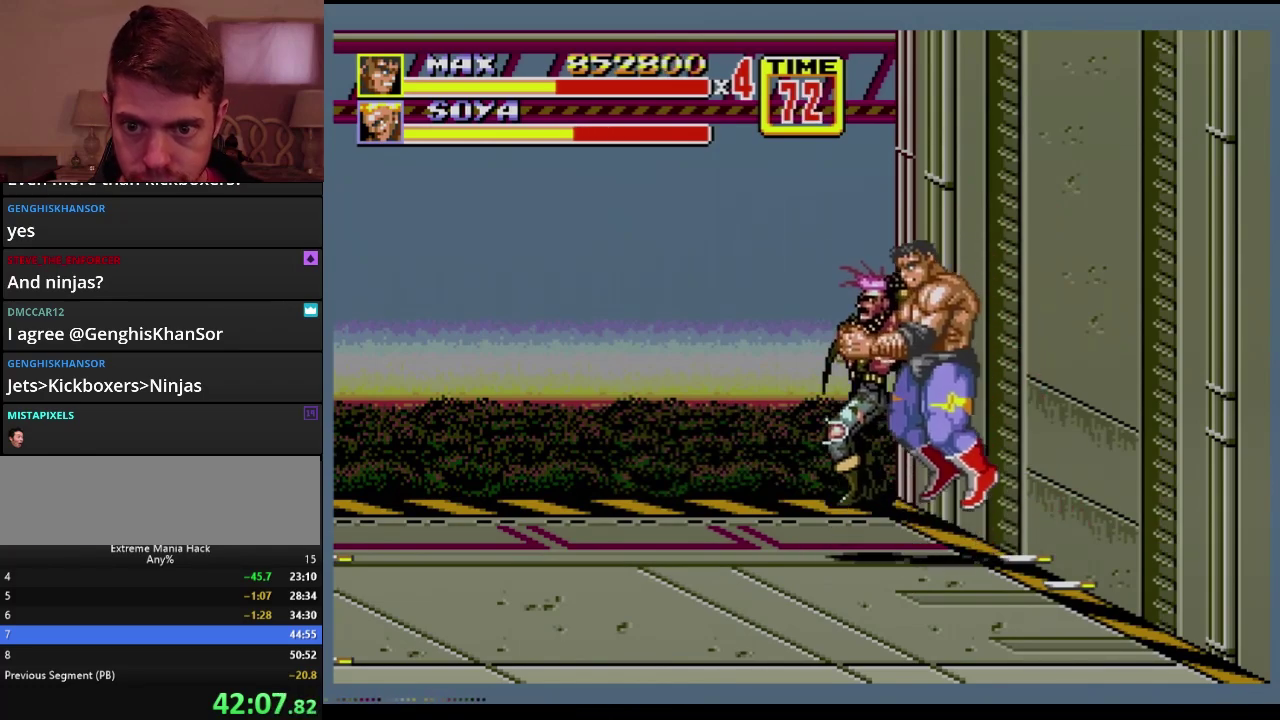
{"buttons": [], "events": [[16, "C", "down"], [83, "B", "down"], [83, "C", "up"], [83, "DPAD_LEFT", "up"], [200, "B", "up"], [433, "B", "down"], [483, "B", "up"]]}
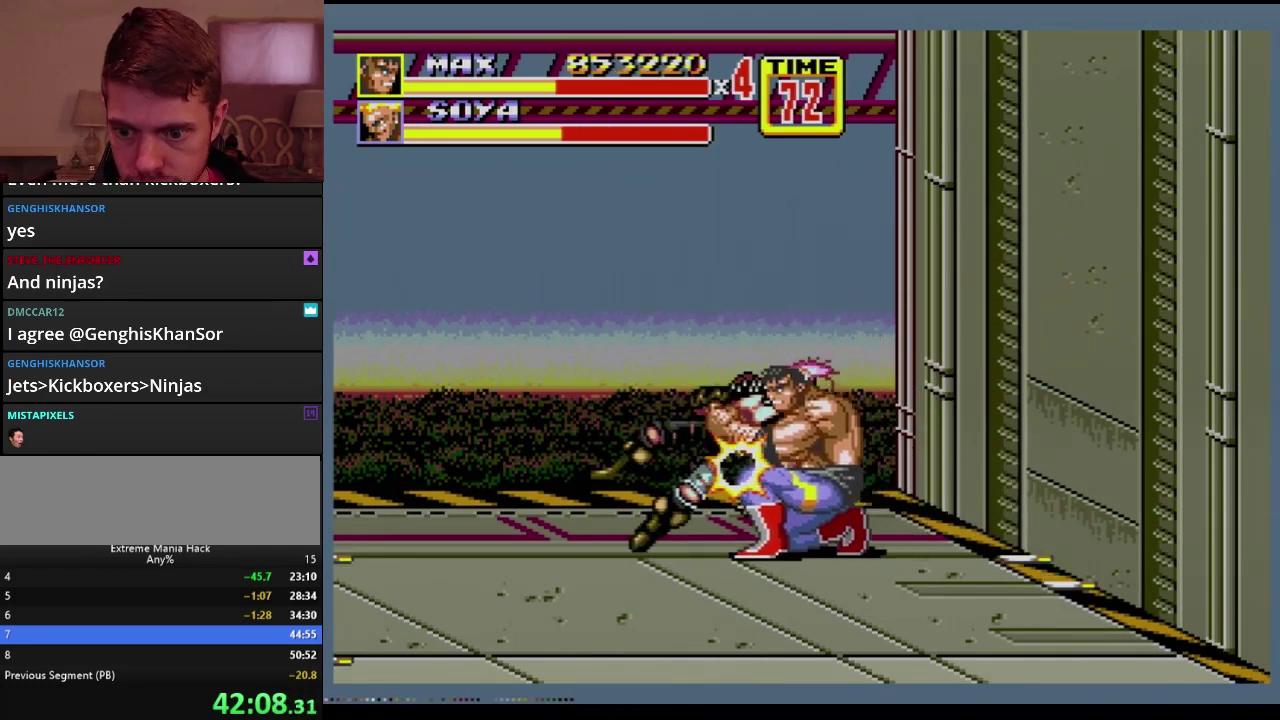
{"buttons": ["B", "DPAD_LEFT"], "events": [[267, "DPAD_LEFT", "down"], [334, "B", "down"]]}
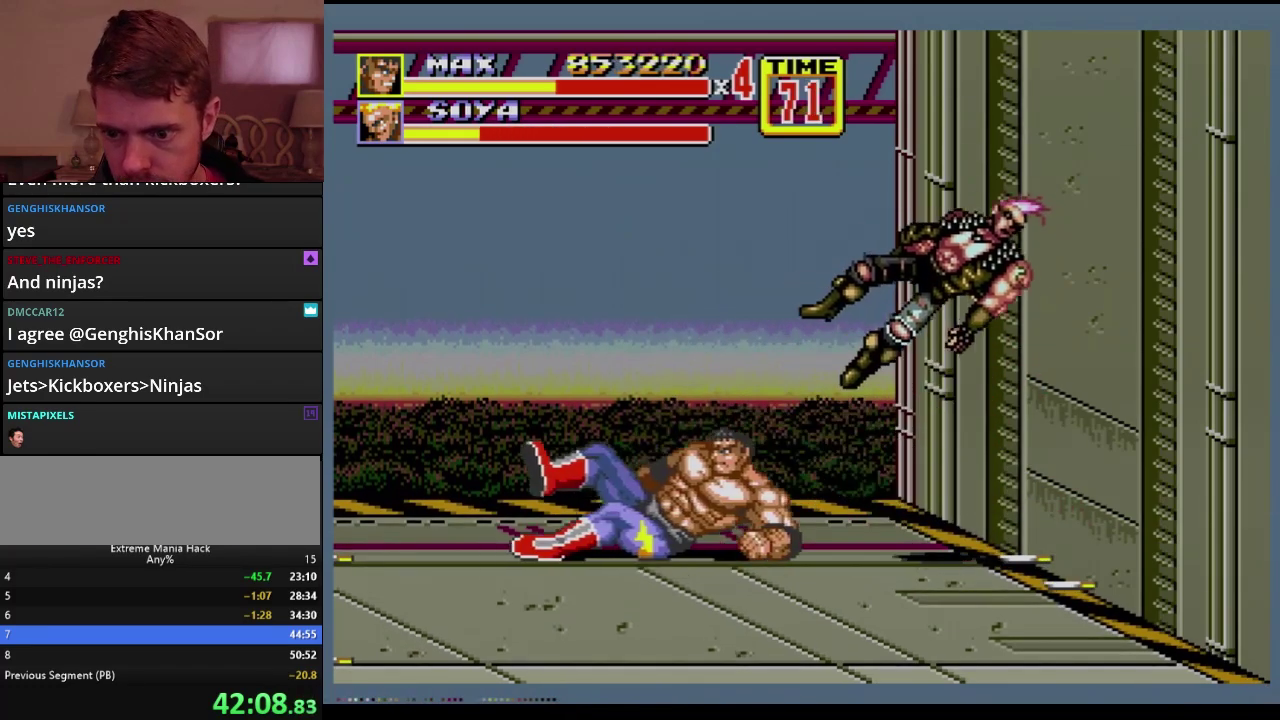
{"buttons": ["B", "DPAD_LEFT"], "events": [[16, "B", "up"], [16, "DPAD_LEFT", "up"], [250, "DPAD_LEFT", "down"], [333, "DPAD_LEFT", "up"], [383, "DPAD_LEFT", "down"], [417, "B", "down"]]}
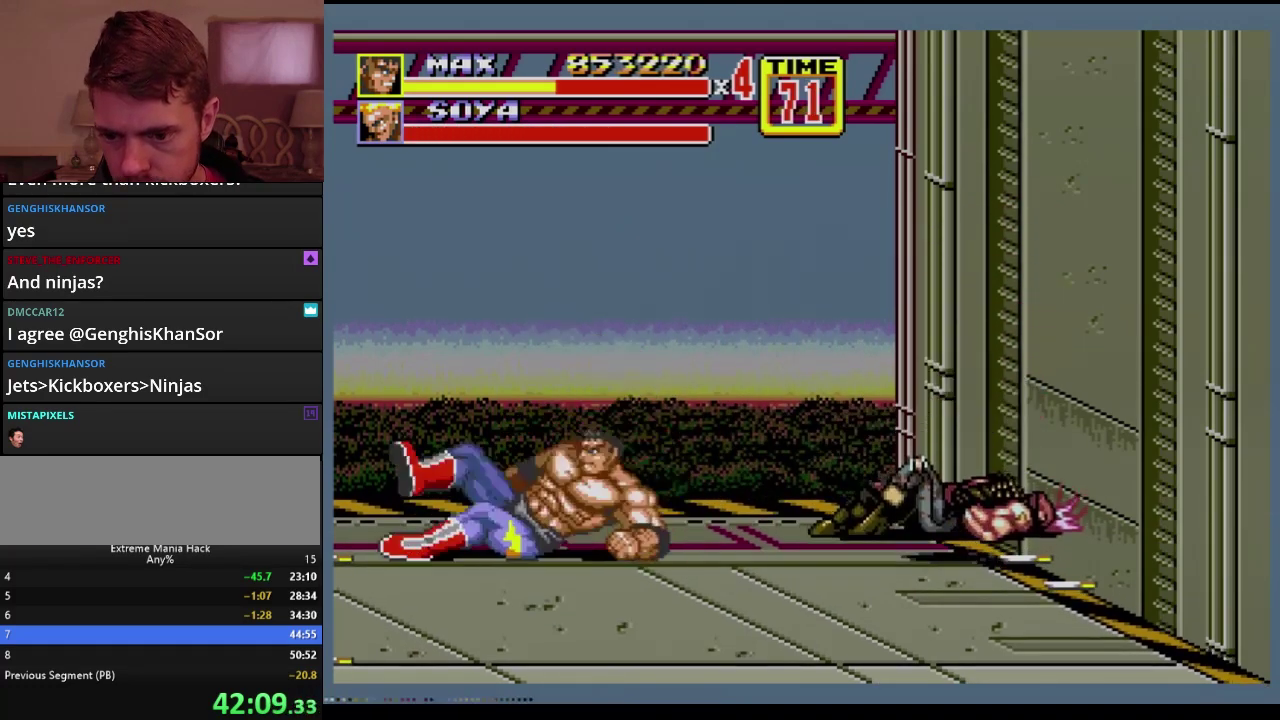
{"buttons": ["DPAD_LEFT"], "events": [[134, "DPAD_LEFT", "up"], [267, "B", "up"], [350, "DPAD_LEFT", "down"]]}
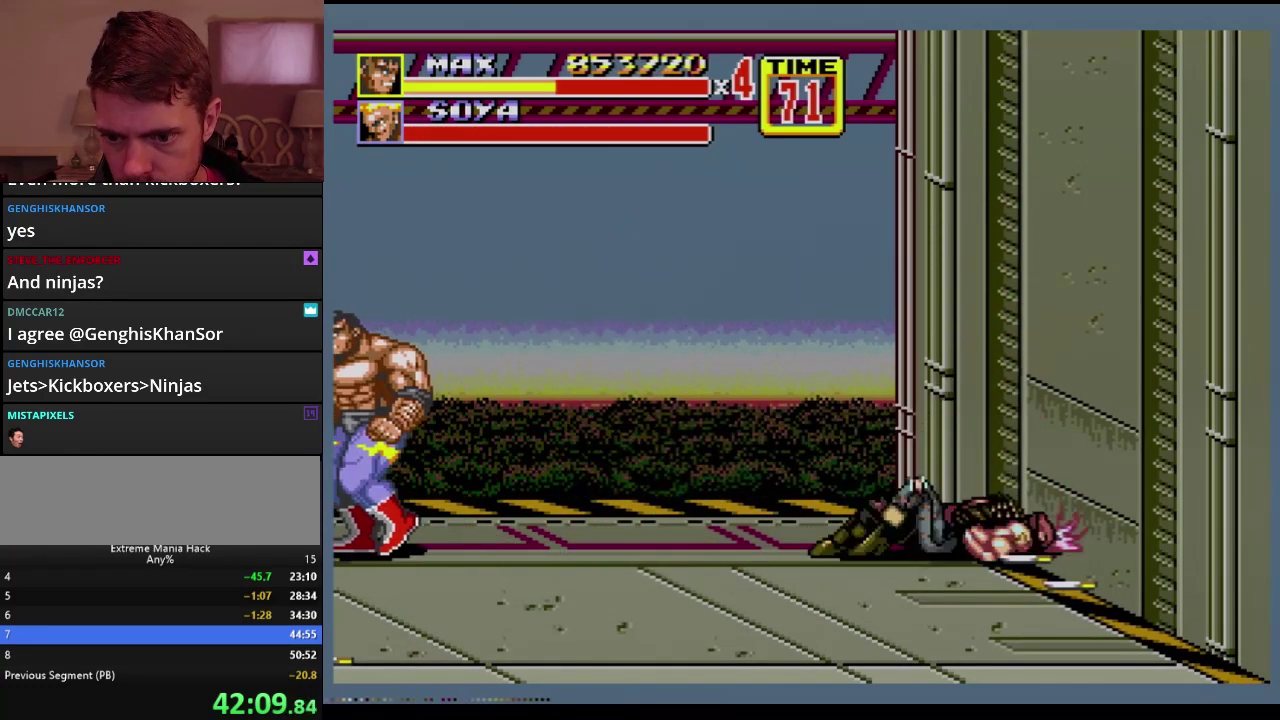
{"buttons": ["B", "C", "DPAD_RIGHT"], "events": [[150, "B", "down"], [233, "DPAD_LEFT", "up"], [350, "DPAD_RIGHT", "down"], [467, "C", "down"]]}
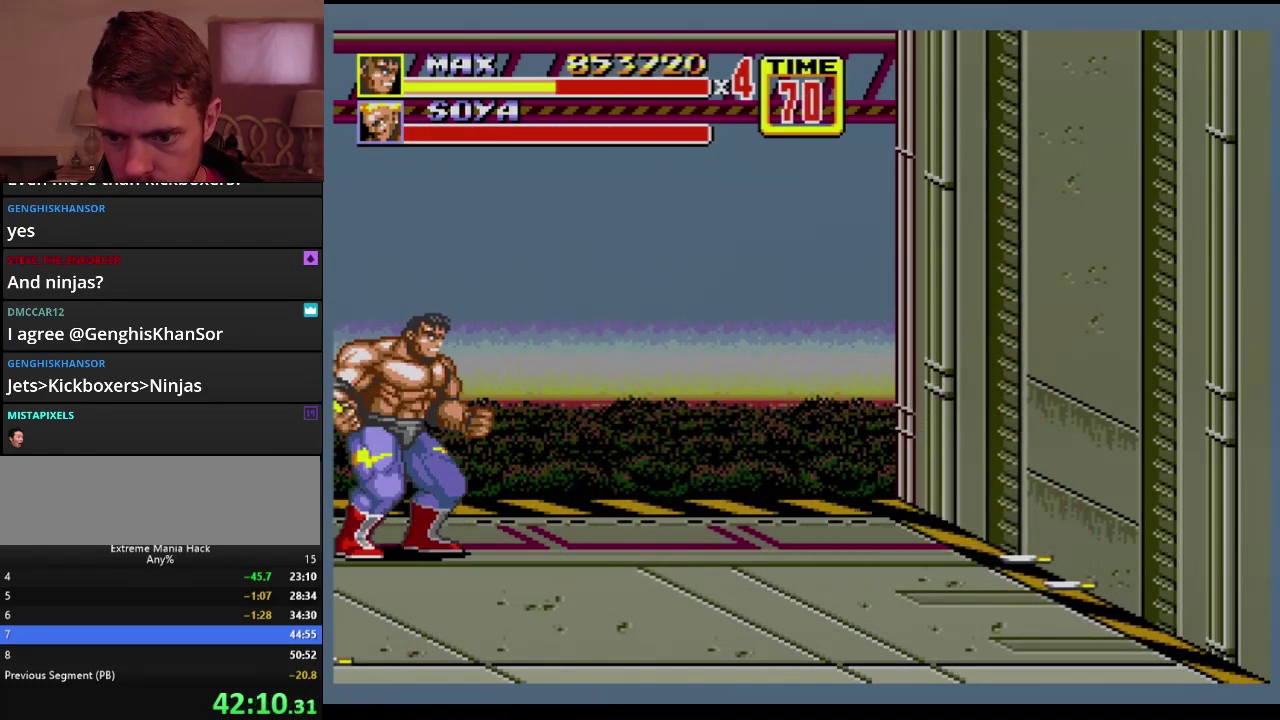
{"buttons": [], "events": [[17, "DPAD_RIGHT", "up"], [184, "B", "up"], [184, "C", "up"], [350, "DPAD_RIGHT", "down"], [501, "DPAD_RIGHT", "up"]]}
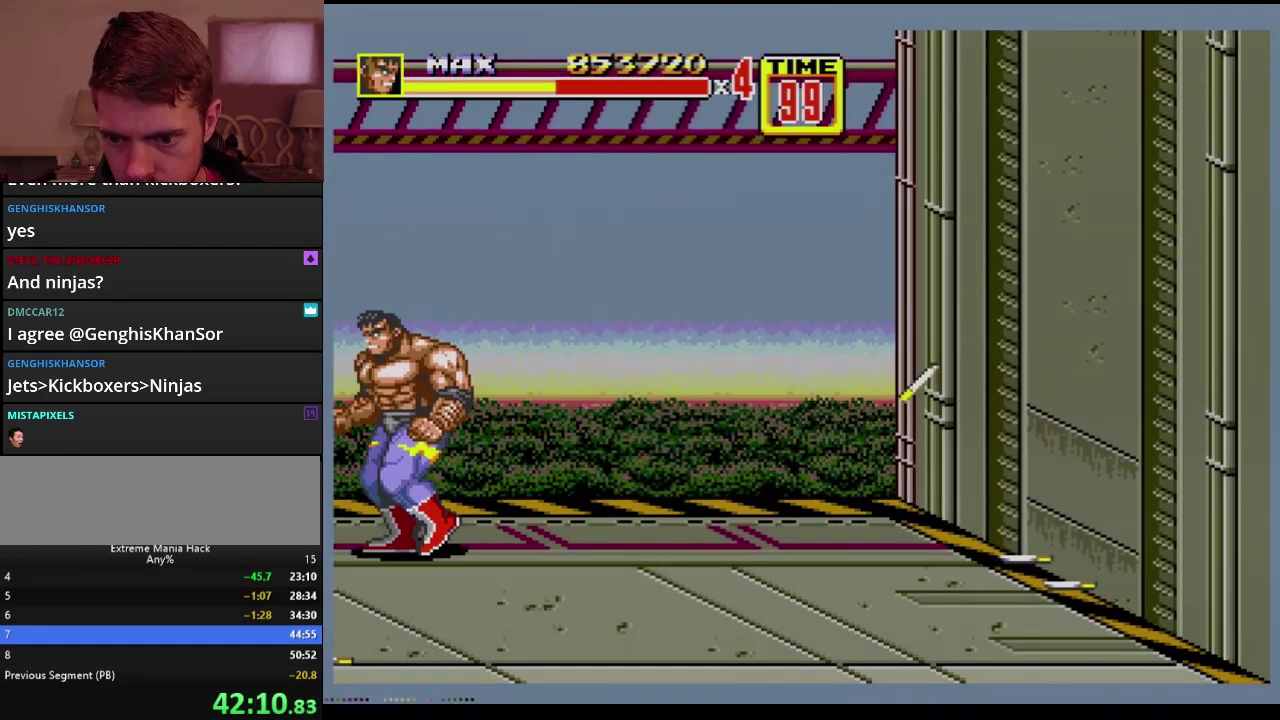
{"buttons": ["B", "DPAD_LEFT"], "events": [[83, "DPAD_LEFT", "down"], [133, "DPAD_UP", "down"], [217, "DPAD_UP", "up"], [367, "B", "down"]]}
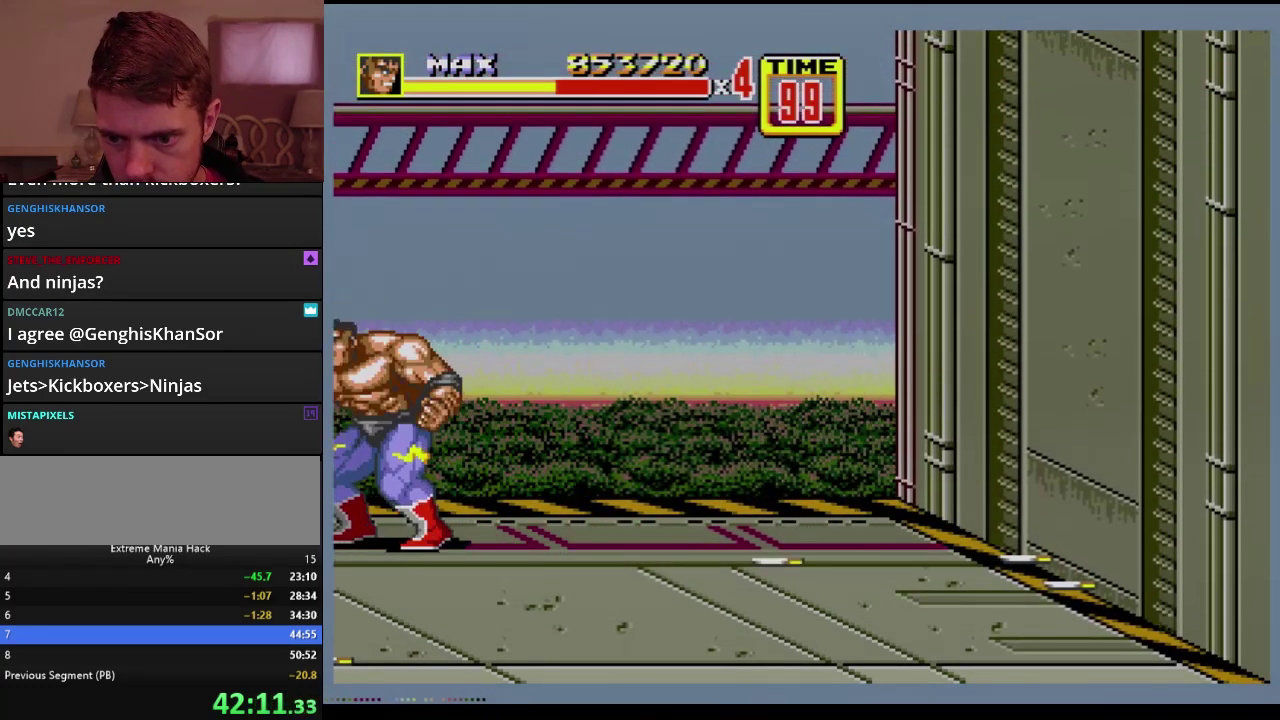
{"buttons": ["DPAD_UP", "DPAD_LEFT"], "events": [[50, "DPAD_LEFT", "up"], [117, "B", "up"], [384, "DPAD_LEFT", "down"], [384, "DPAD_UP", "down"]]}
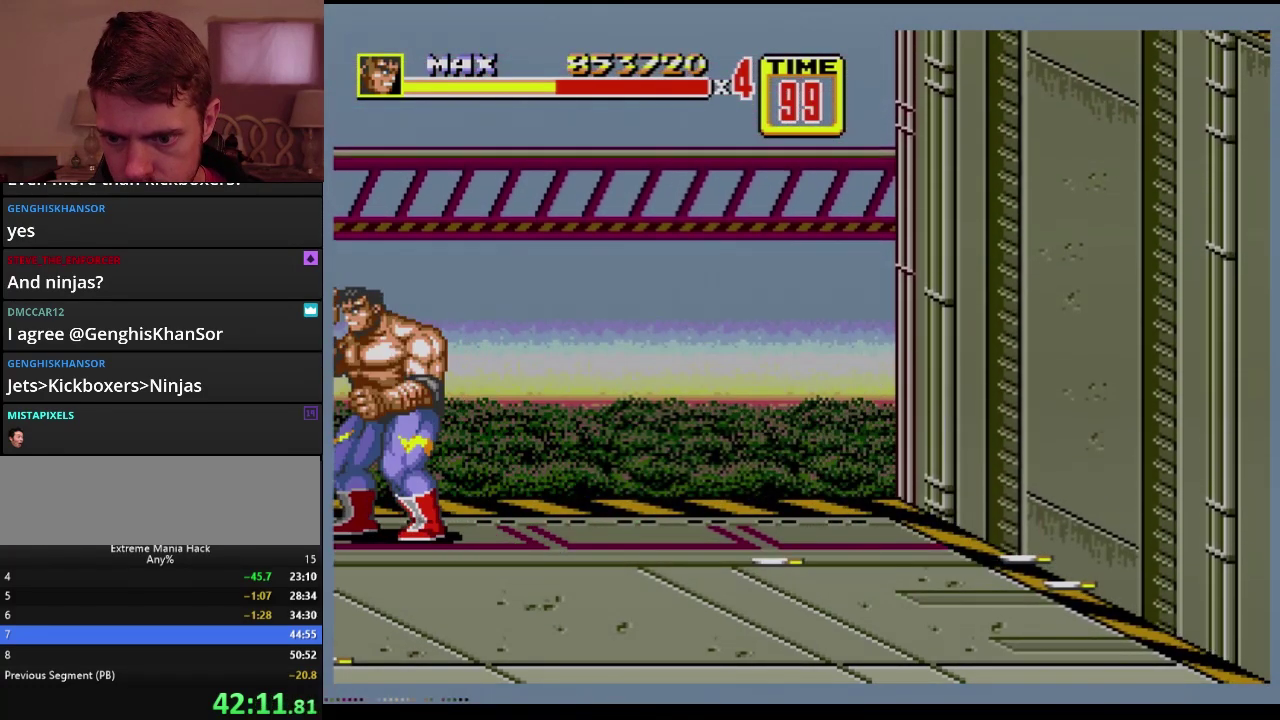
{"buttons": [], "events": [[50, "B", "down"], [150, "DPAD_LEFT", "up"], [150, "DPAD_UP", "up"], [317, "B", "up"]]}
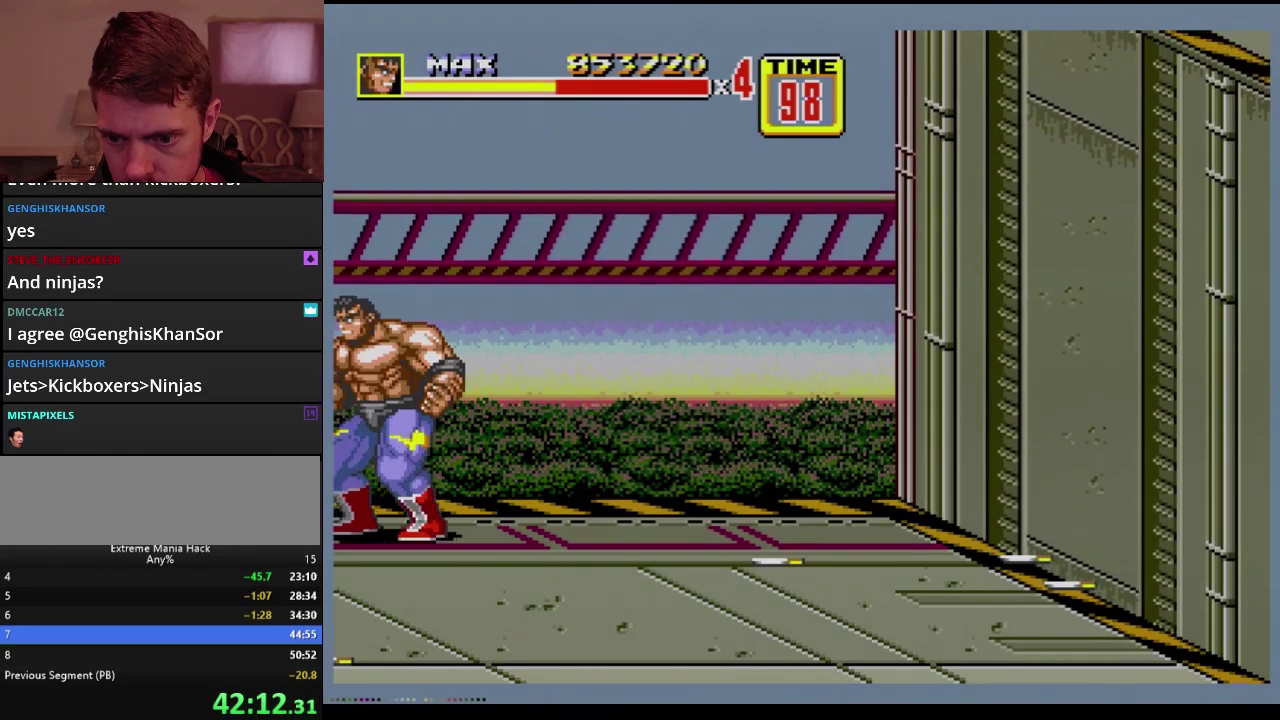
{"buttons": ["B", "DPAD_UP", "DPAD_LEFT"], "events": [[17, "DPAD_UP", "down"], [34, "DPAD_LEFT", "down"], [468, "B", "down"]]}
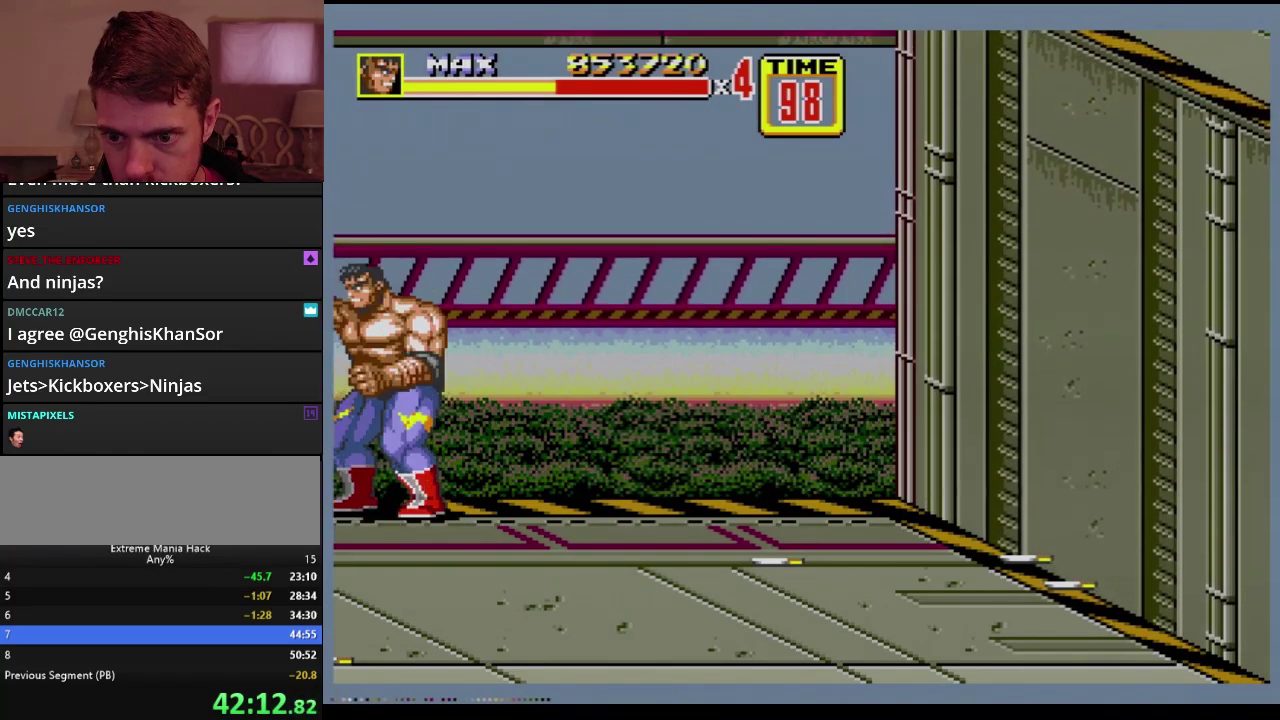
{"buttons": ["DPAD_DOWN", "DPAD_RIGHT"], "events": [[67, "DPAD_LEFT", "up"], [67, "DPAD_UP", "up"], [183, "B", "up"], [234, "DPAD_DOWN", "down"], [250, "DPAD_RIGHT", "down"]]}
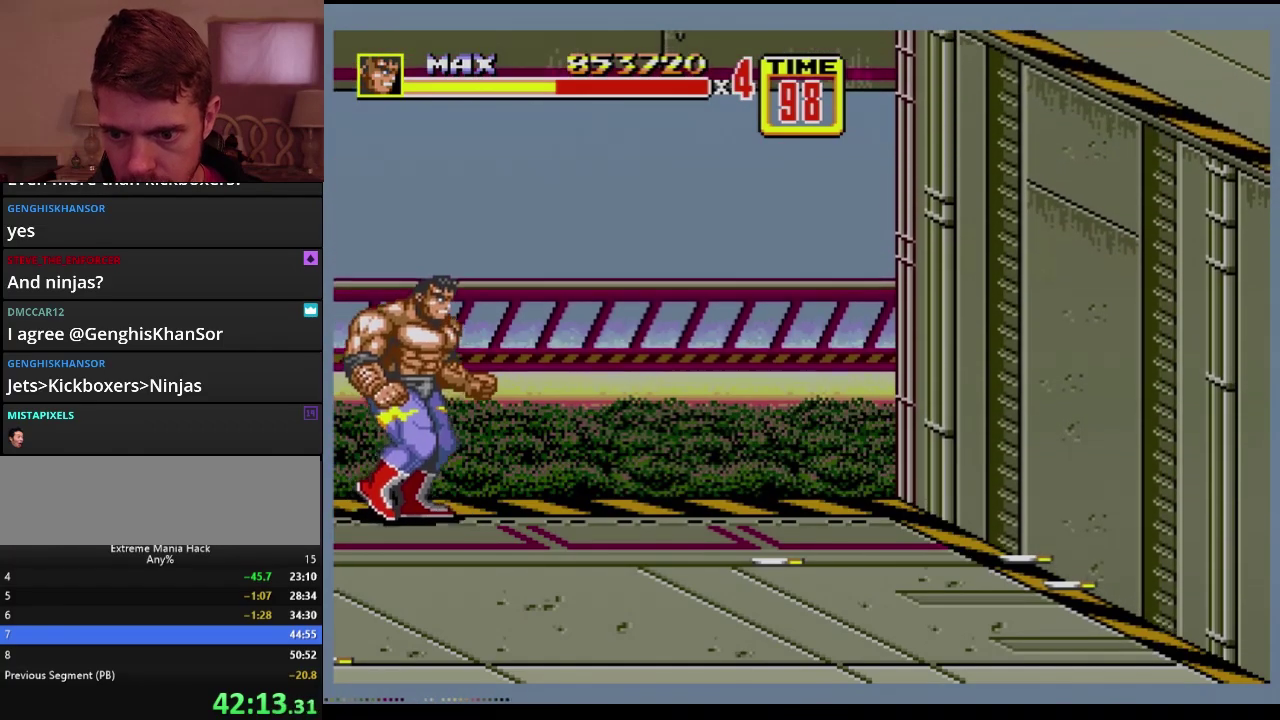
{"buttons": [], "events": [[251, "DPAD_RIGHT", "up"], [267, "DPAD_LEFT", "down"], [334, "DPAD_DOWN", "up"], [418, "DPAD_LEFT", "up"]]}
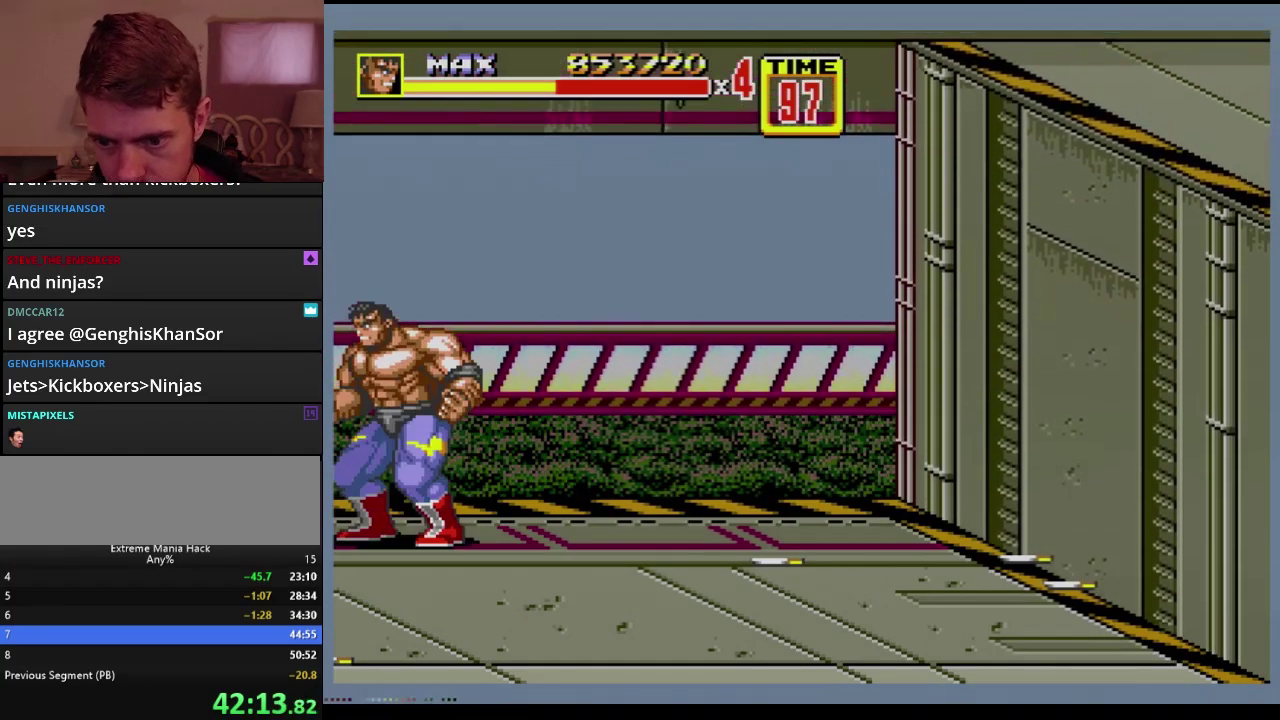
{"buttons": [], "events": [[300, "B", "down"], [417, "B", "up"]]}